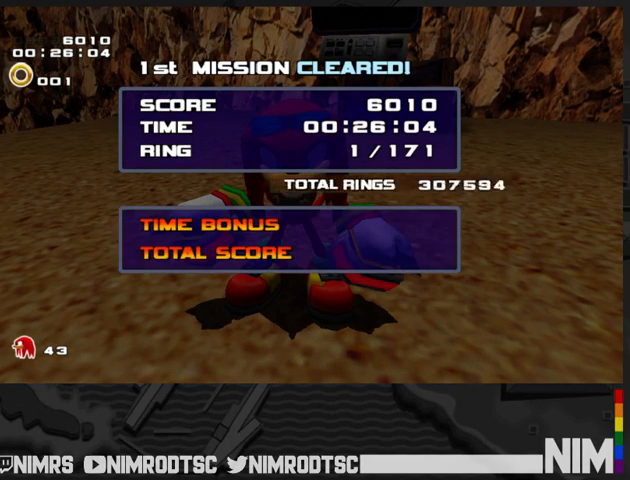
Gameplay with a controller (Xbox layout); each line is a JSON object with the inputs held at the frame after it. "button_events" lists button changes between this image and that frame as [ms after this image, input, new state], when the widget could be followed in between (sticks are given only as held states). This document gives stick clicks only as held states, not as events. Not read: L2 R2.
{"buttons": ["START"], "left_stick": "center", "right_stick": "center", "button_events": [[33, "START", "down"], [100, "START", "up"], [200, "START", "down"], [267, "START", "up"], [333, "START", "down"], [400, "START", "up"], [500, "START", "down"]]}
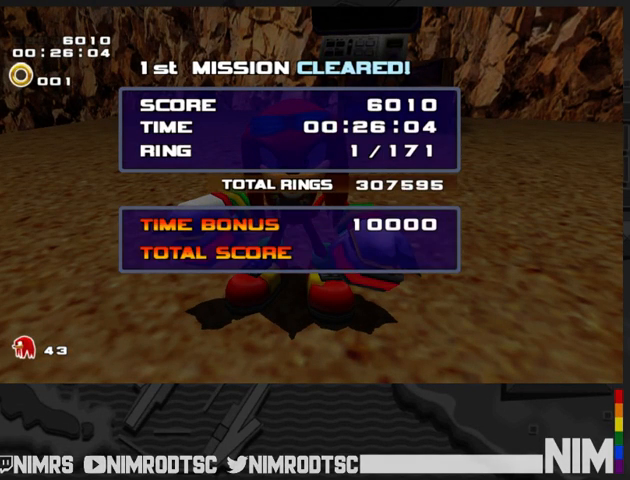
{"buttons": [], "left_stick": "center", "right_stick": "center", "button_events": [[67, "START", "up"], [300, "START", "down"], [367, "START", "up"]]}
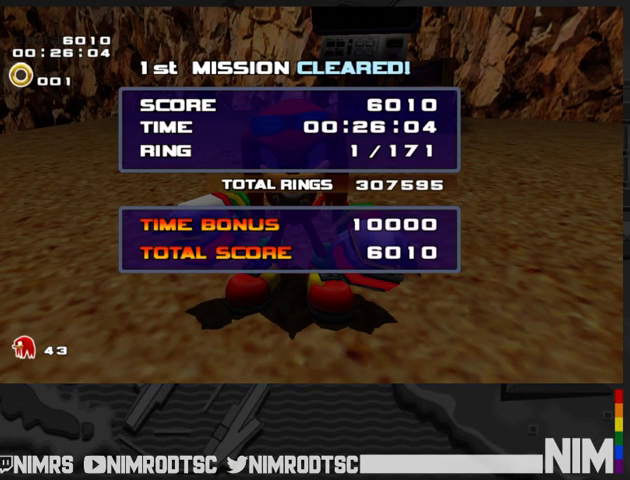
{"buttons": [], "left_stick": "center", "right_stick": "center", "button_events": [[100, "START", "down"], [167, "START", "up"], [267, "START", "down"], [333, "START", "up"], [400, "START", "down"], [467, "START", "up"]]}
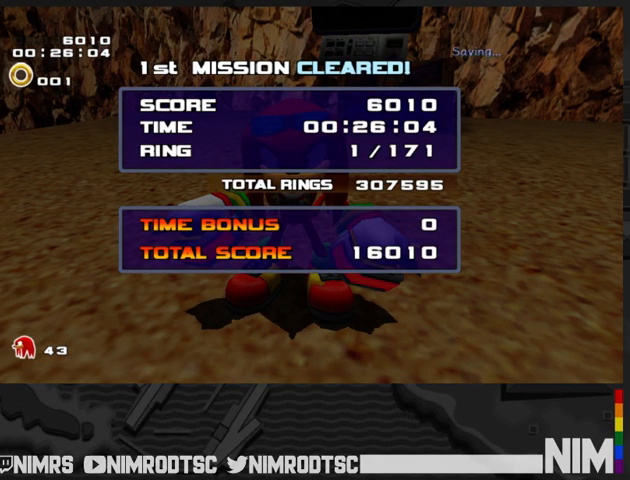
{"buttons": [], "left_stick": "center", "right_stick": "center", "button_events": [[67, "START", "down"], [133, "START", "up"]]}
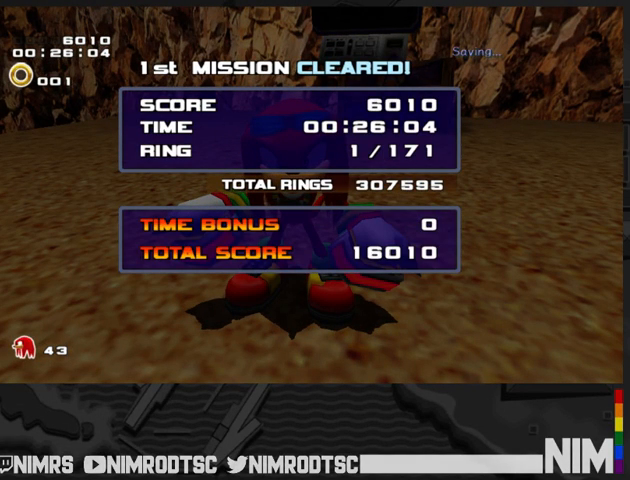
{"buttons": [], "left_stick": "center", "right_stick": "center", "button_events": []}
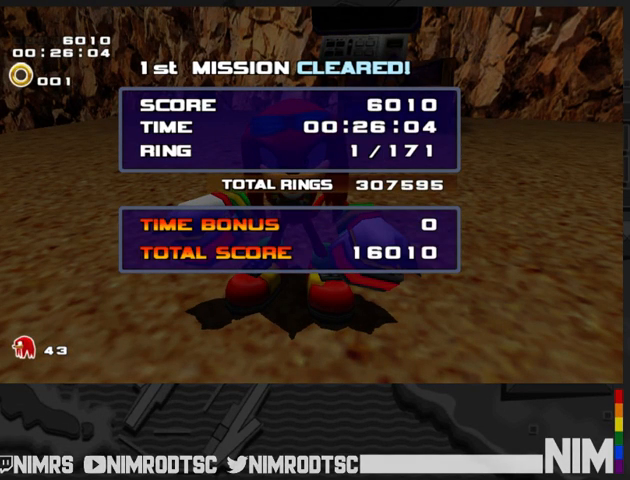
{"buttons": [], "left_stick": "center", "right_stick": "center", "button_events": []}
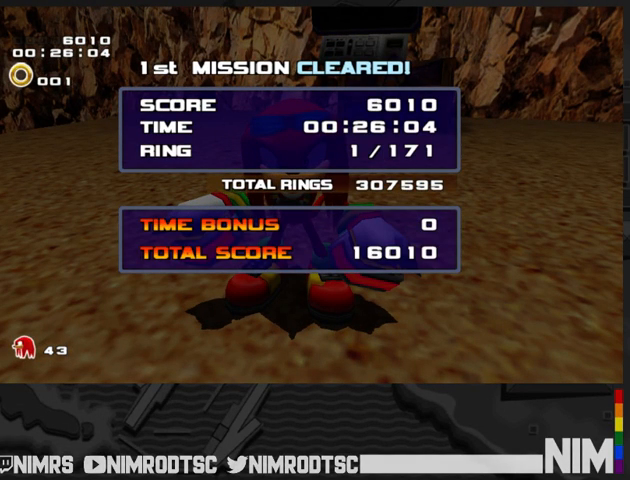
{"buttons": [], "left_stick": "center", "right_stick": "center", "button_events": []}
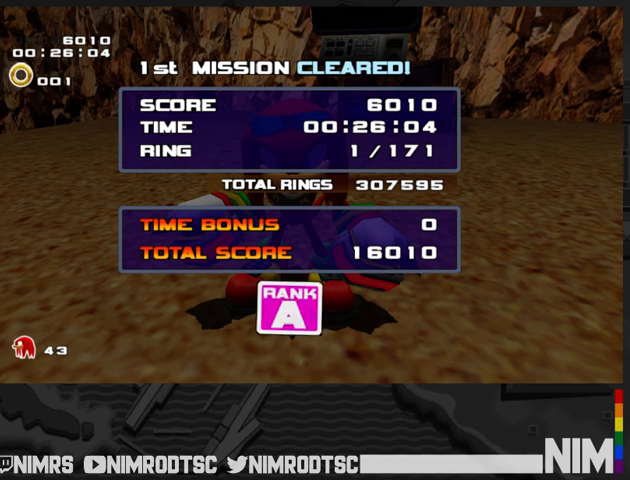
{"buttons": [], "left_stick": "center", "right_stick": "center", "button_events": []}
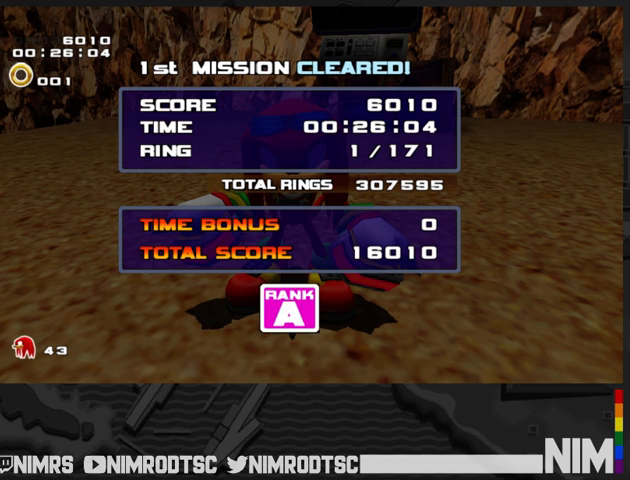
{"buttons": [], "left_stick": "center", "right_stick": "center", "button_events": []}
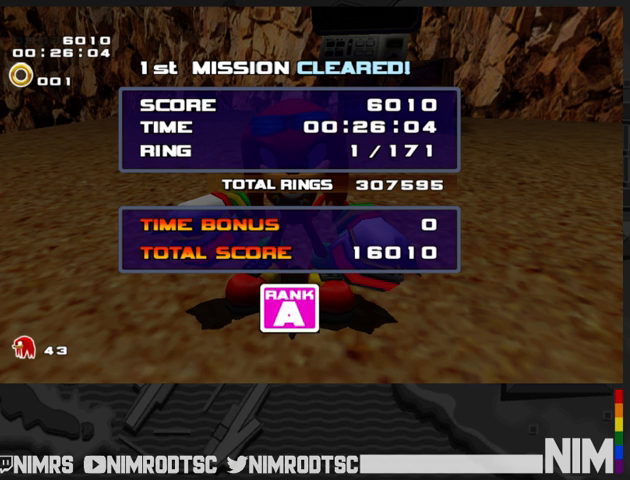
{"buttons": [], "left_stick": "center", "right_stick": "center", "button_events": []}
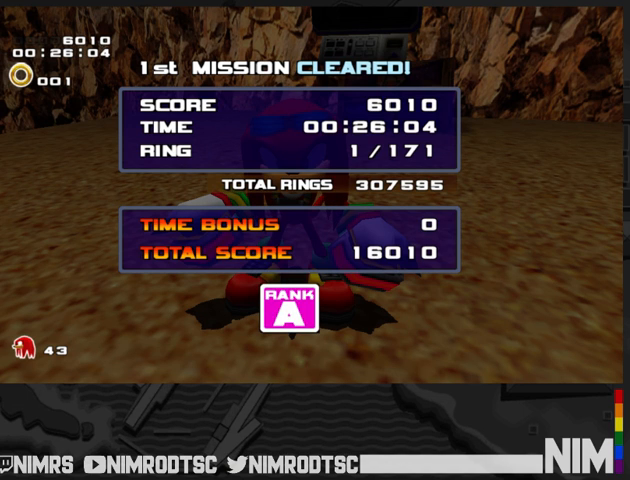
{"buttons": ["START"], "left_stick": "center", "right_stick": "center", "button_events": [[233, "START", "down"], [333, "START", "up"], [467, "START", "down"]]}
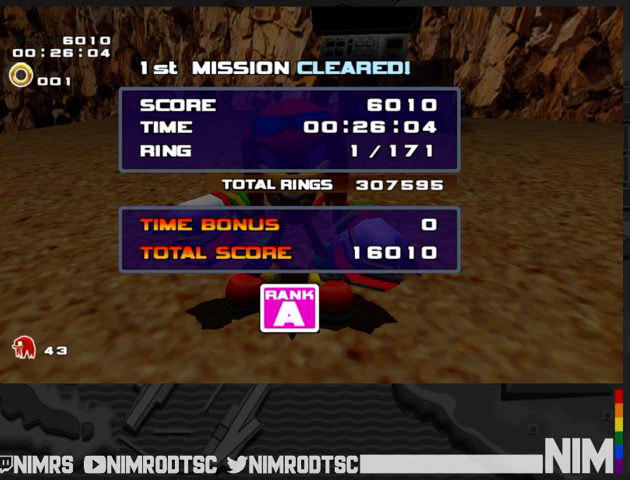
{"buttons": ["START"], "left_stick": "center", "right_stick": "center", "button_events": [[33, "START", "up"], [133, "START", "down"], [200, "START", "up"], [300, "START", "down"], [400, "START", "up"], [467, "START", "down"]]}
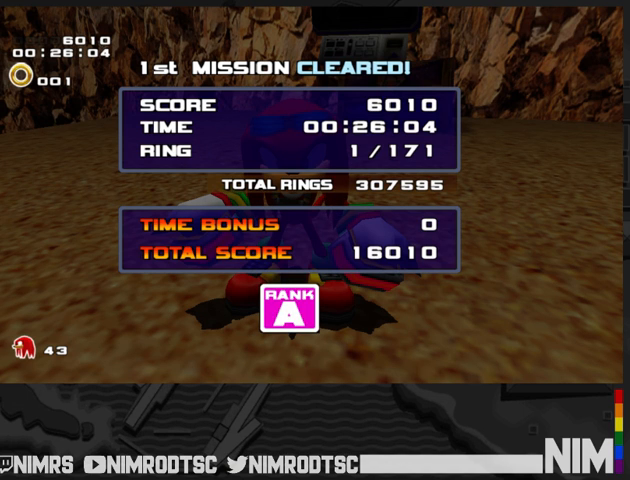
{"buttons": ["START"], "left_stick": "center", "right_stick": "center", "button_events": [[67, "START", "up"], [133, "START", "down"], [233, "START", "up"], [300, "START", "down"], [400, "START", "up"], [500, "START", "down"]]}
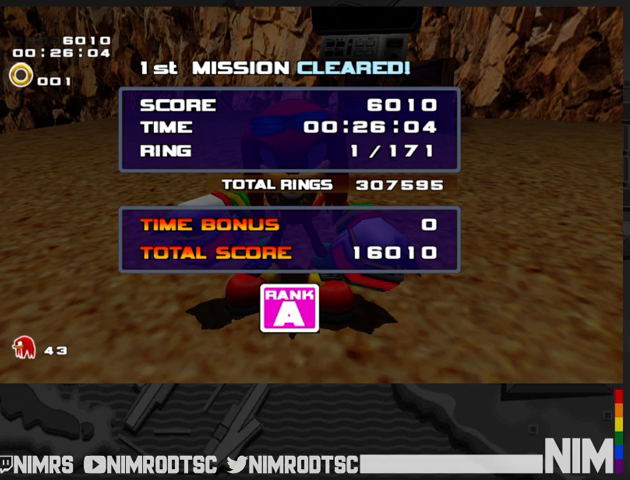
{"buttons": [], "left_stick": "center", "right_stick": "center", "button_events": [[67, "START", "up"], [167, "START", "down"], [233, "START", "up"], [333, "START", "down"], [433, "START", "up"]]}
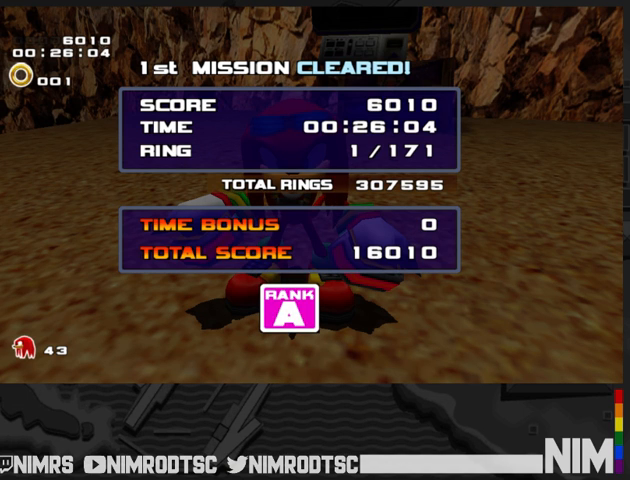
{"buttons": [], "left_stick": "center", "right_stick": "center", "button_events": [[33, "START", "down"], [100, "START", "up"], [233, "START", "down"], [300, "START", "up"], [400, "START", "down"], [467, "START", "up"]]}
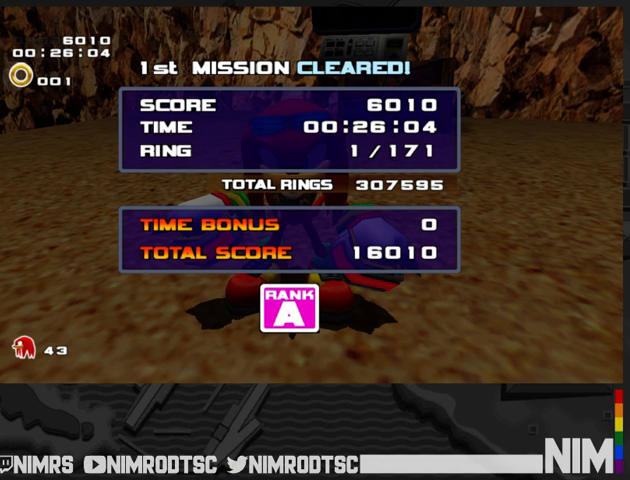
{"buttons": ["START"], "left_stick": "center", "right_stick": "center", "button_events": [[100, "START", "down"], [167, "START", "up"], [300, "START", "down"], [367, "START", "up"], [467, "START", "down"]]}
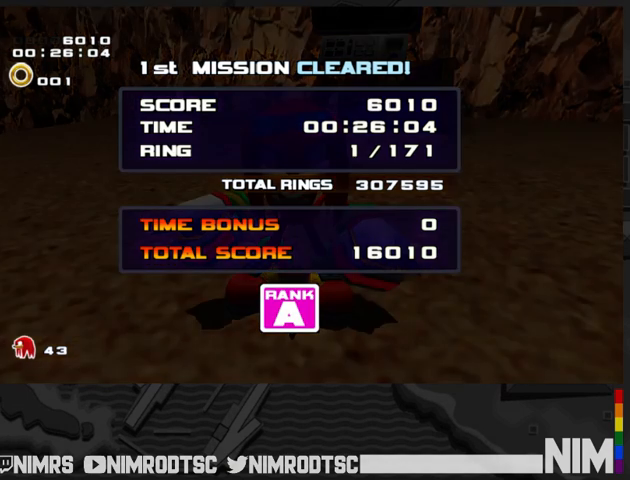
{"buttons": ["START"], "left_stick": "center", "right_stick": "center", "button_events": [[67, "START", "up"], [167, "START", "down"], [233, "START", "up"], [300, "START", "down"], [400, "START", "up"], [500, "START", "down"]]}
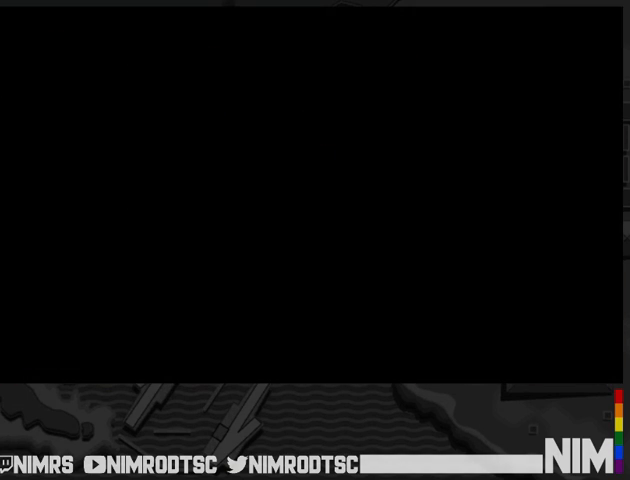
{"buttons": ["START"], "left_stick": "center", "right_stick": "center", "button_events": [[67, "START", "up"], [300, "START", "down"], [367, "START", "up"], [467, "START", "down"]]}
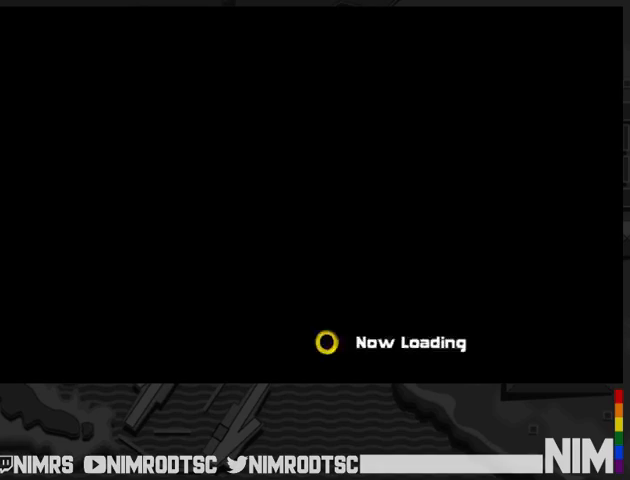
{"buttons": [], "left_stick": "center", "right_stick": "center", "button_events": [[67, "START", "up"], [133, "START", "down"], [200, "START", "up"], [300, "START", "down"], [367, "START", "up"]]}
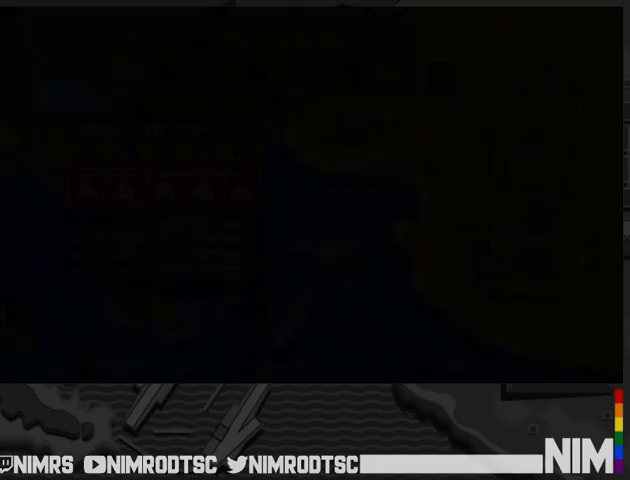
{"buttons": [], "left_stick": "center", "right_stick": "center", "button_events": [[100, "START", "down"], [200, "START", "up"], [267, "START", "down"], [333, "START", "up"]]}
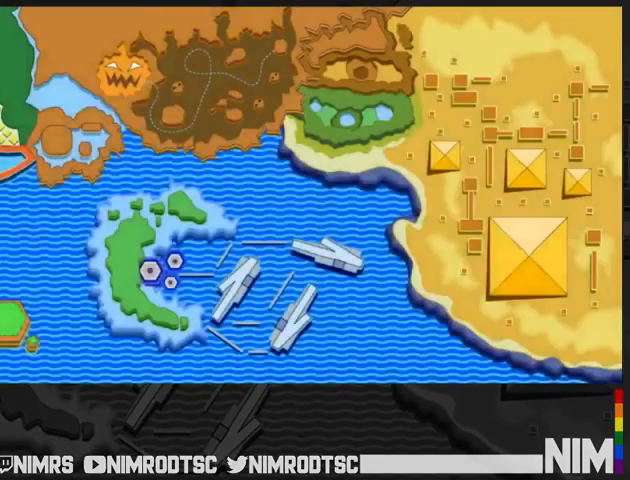
{"buttons": [], "left_stick": "center", "right_stick": "center", "button_events": []}
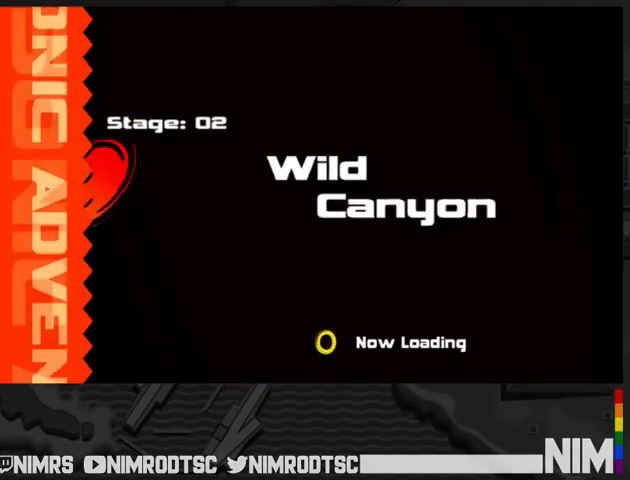
{"buttons": [], "left_stick": "center", "right_stick": "center", "button_events": []}
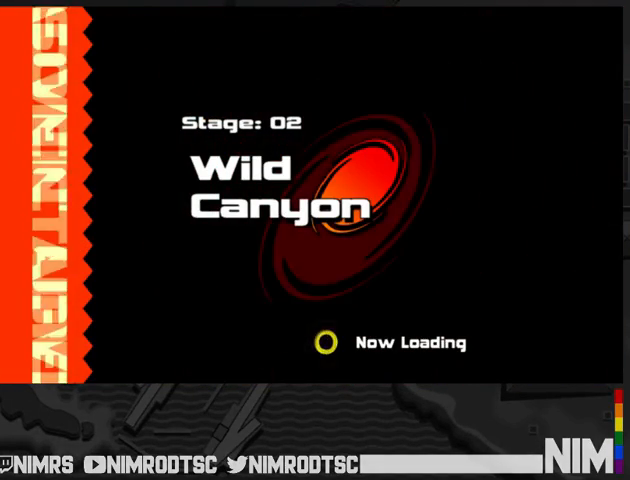
{"buttons": [], "left_stick": "center", "right_stick": "center", "button_events": []}
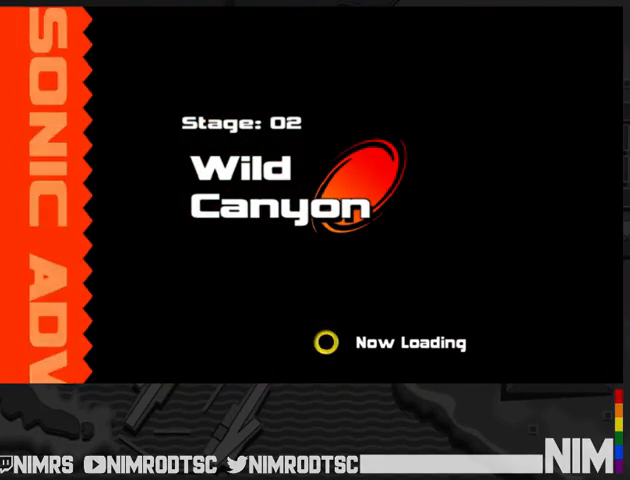
{"buttons": [], "left_stick": "center", "right_stick": "center", "button_events": []}
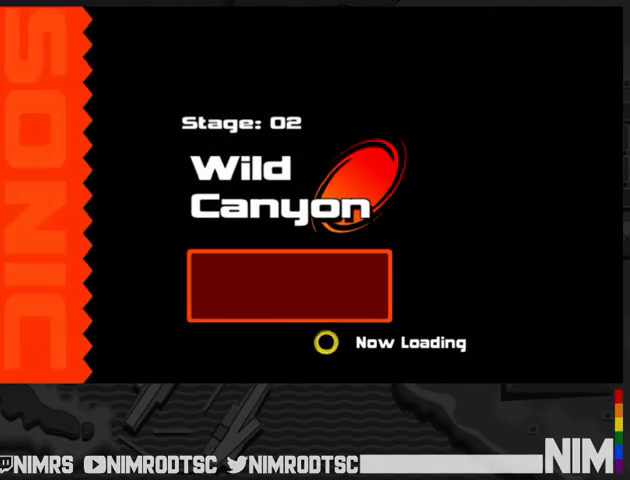
{"buttons": [], "left_stick": "center", "right_stick": "center", "button_events": []}
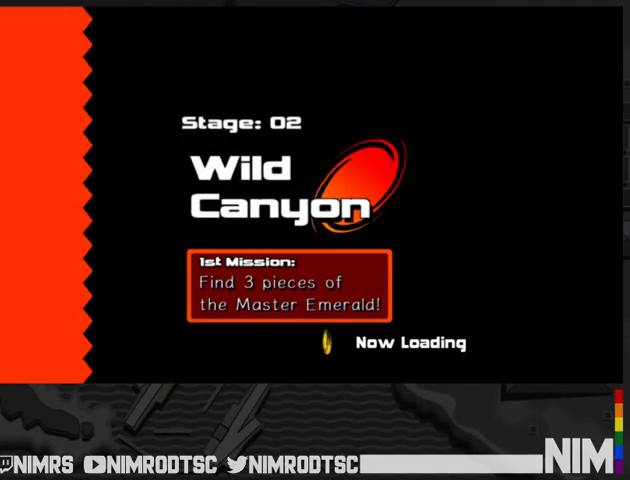
{"buttons": [], "left_stick": "center", "right_stick": "center", "button_events": []}
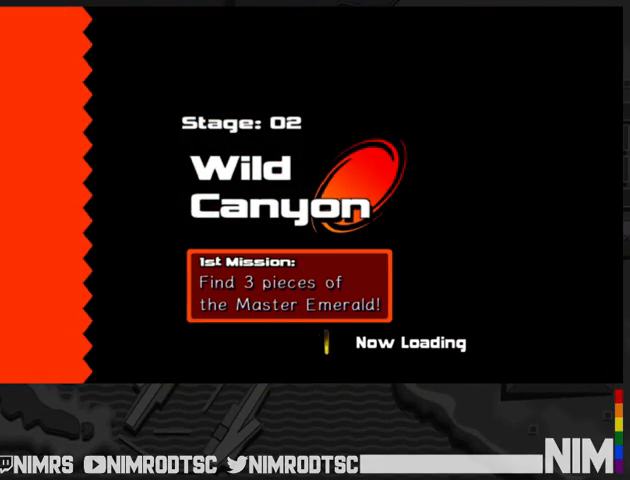
{"buttons": [], "left_stick": "center", "right_stick": "center", "button_events": []}
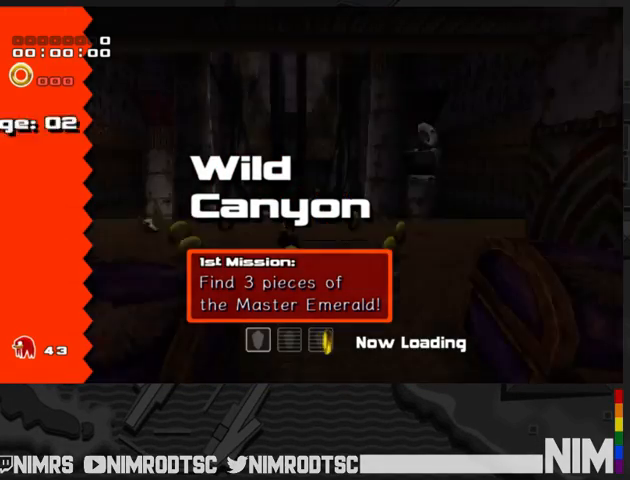
{"buttons": [], "left_stick": "center", "right_stick": "center", "button_events": []}